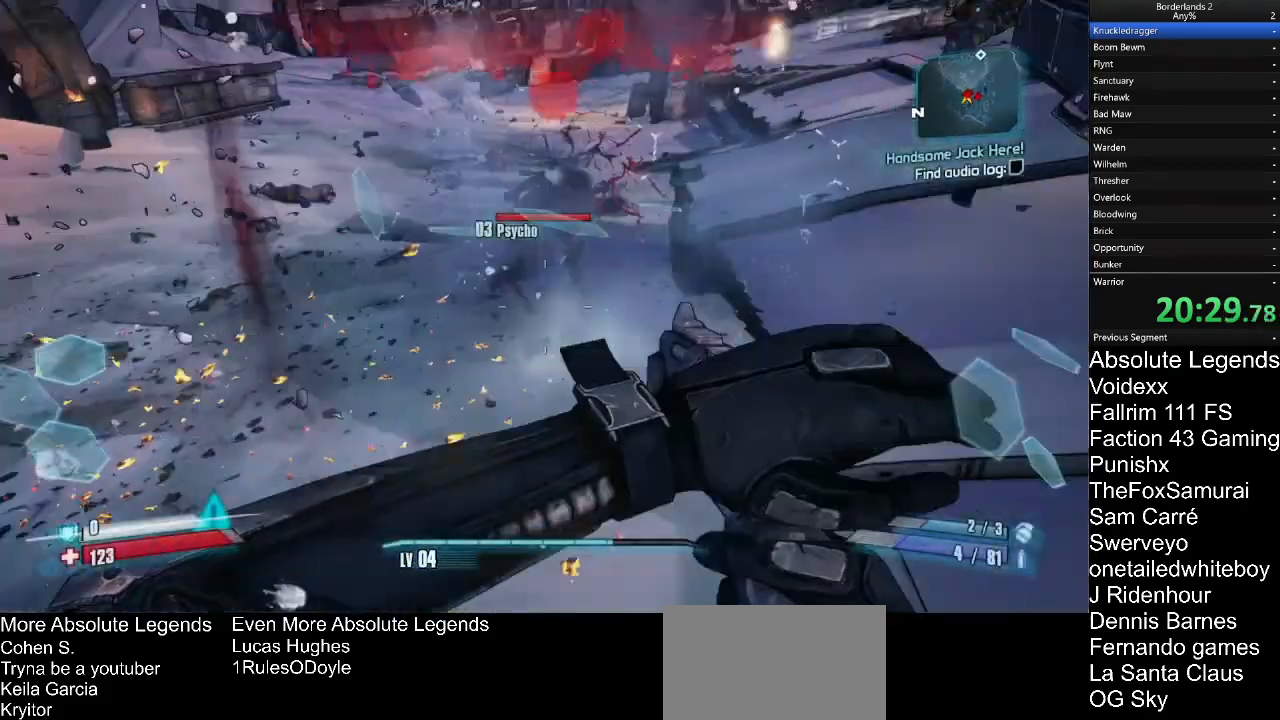
Gameplay with keyboard and mouse; each line is a JSON object with the keys and mouse buttons held at the frame after it. "events" lists presses ("down") and releases ("up") of "1", "2", "3", "4", "5", "a", "alt", "c", "caps_lock", "ctrl", "d", "e", "f", "g", "q", "r", "s", "shift", "t", "tab", "v", "w", "x", "z", "mouse_left", "mouse_wheel" and "mouse_right" between this image and that frame as [ms after this image, input, new state], when the widget could be followed in between. "mouse_left", "mouse_wheel", "mouse_right" = the "left", "wheel", "right" buttons of the "mouse" list. No other keys are recorded. "wheel" means that the mouse wheel is clicked or scrolled. "mouse_move" is the direction in which the mouse moves at that frame (one of eight, or "still"), when it could be read.
{"keys": [], "mouse": [], "mouse_move": "up", "events": []}
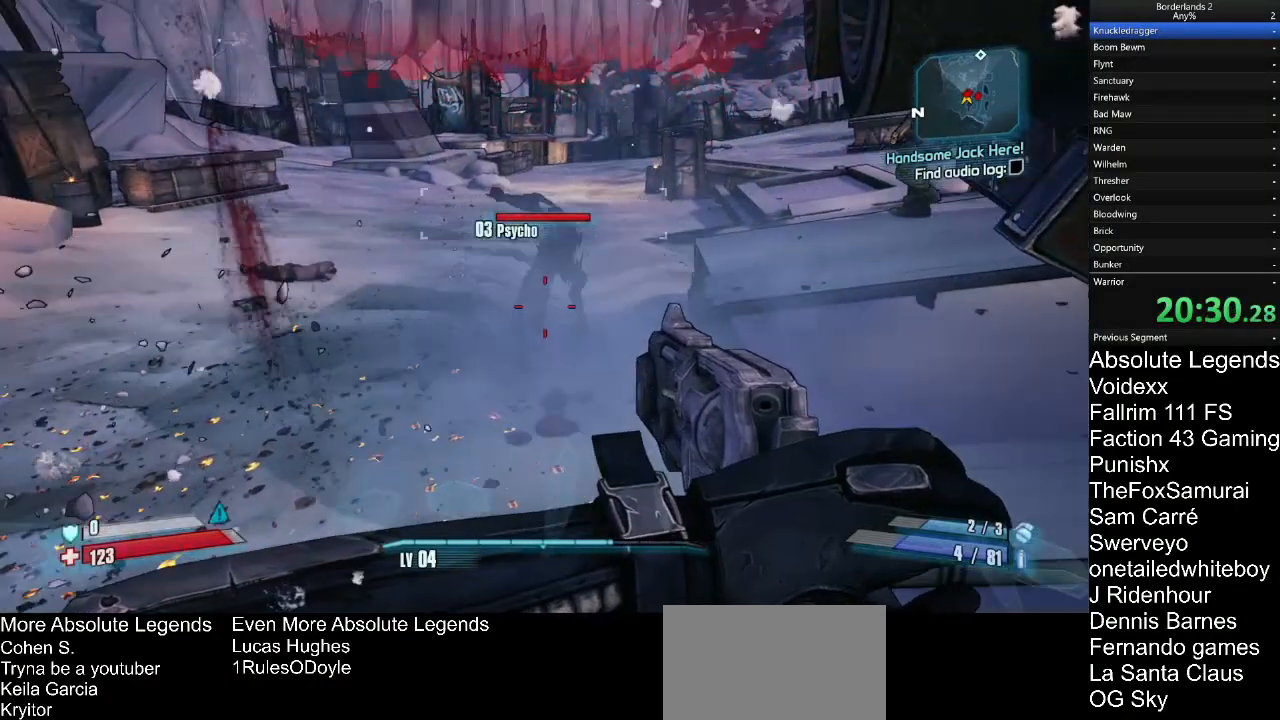
{"keys": [], "mouse": ["left"], "mouse_move": "up-right", "events": [[83, "mouse_left", "down"], [183, "mouse_left", "up"], [467, "mouse_left", "down"]]}
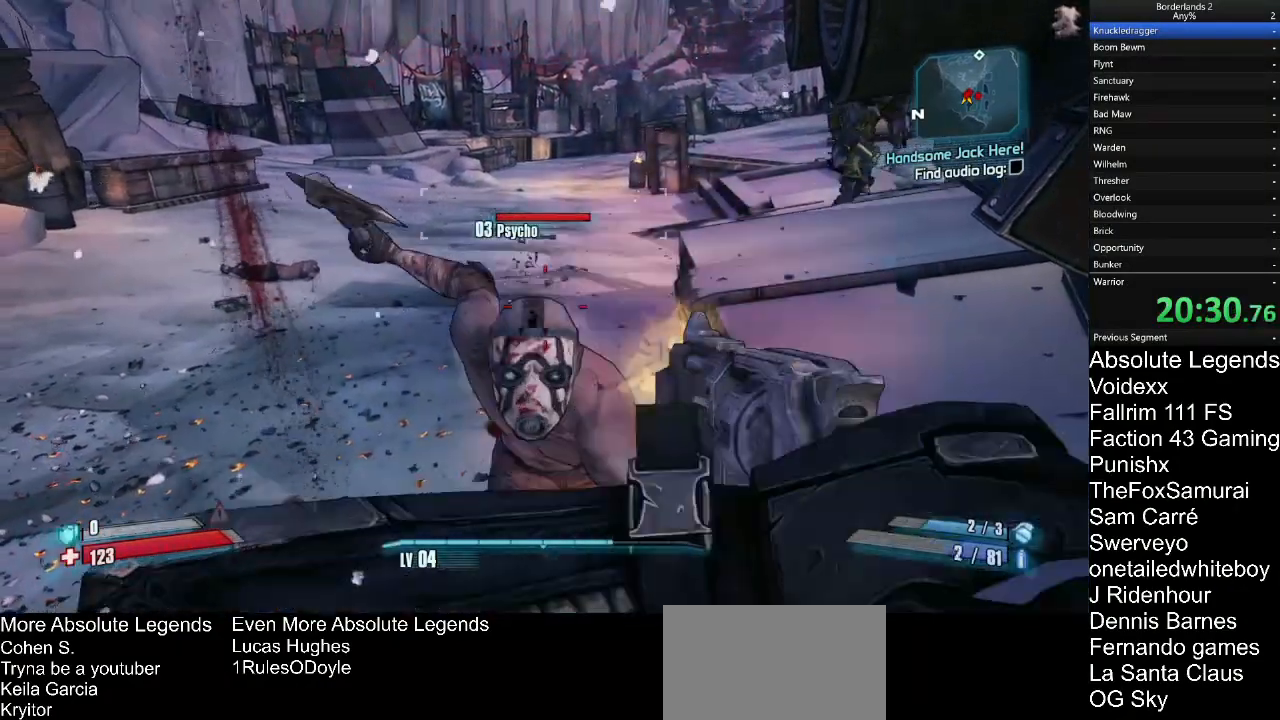
{"keys": ["a", "w"], "mouse": [], "mouse_move": "up-right", "events": [[17, "mouse_left", "up"], [150, "mouse_left", "down"], [200, "mouse_left", "up"], [433, "w", "down"], [483, "a", "down"]]}
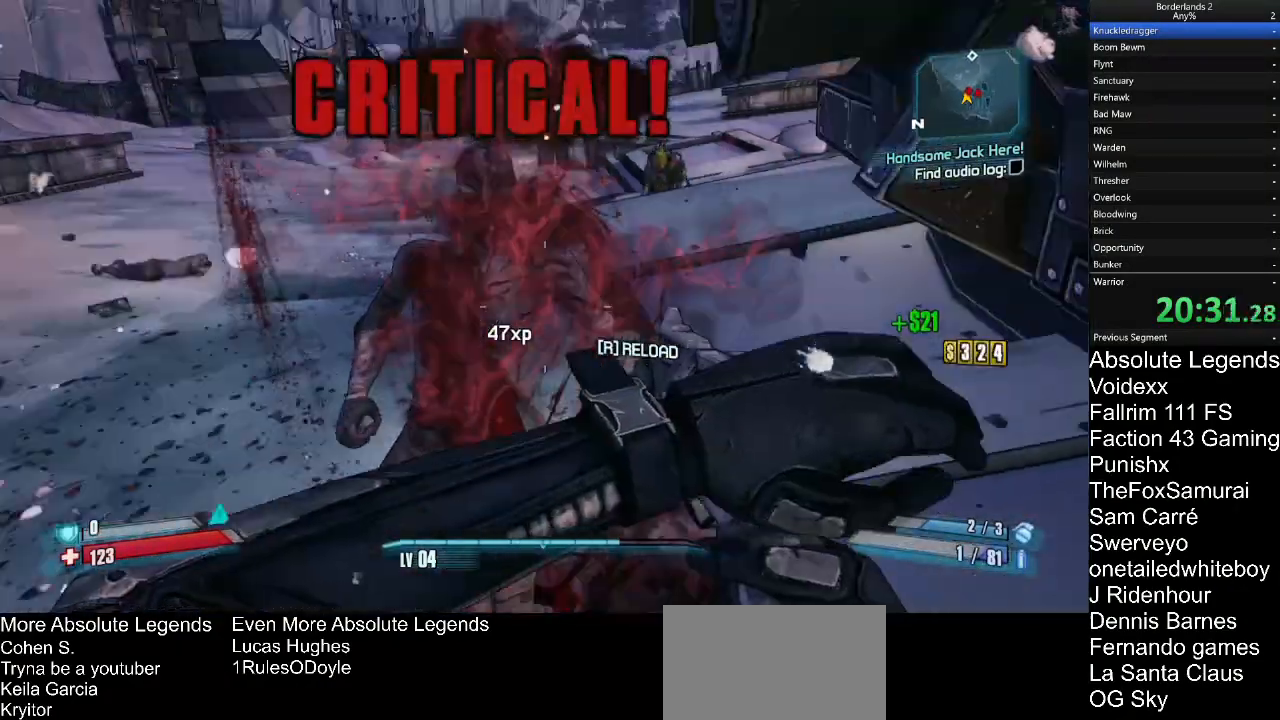
{"keys": ["a", "w"], "mouse": [], "mouse_move": "still", "events": []}
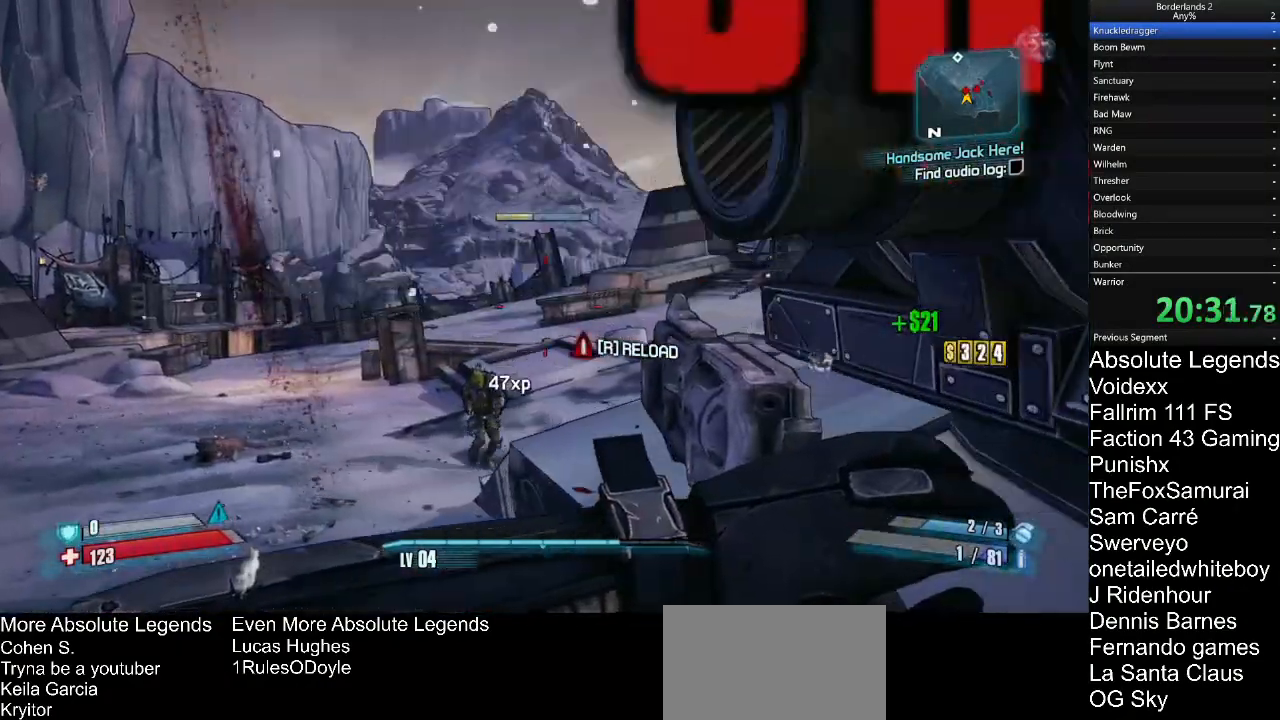
{"keys": ["w"], "mouse": ["right"], "mouse_move": "still", "events": [[283, "mouse_right", "down"], [317, "a", "up"]]}
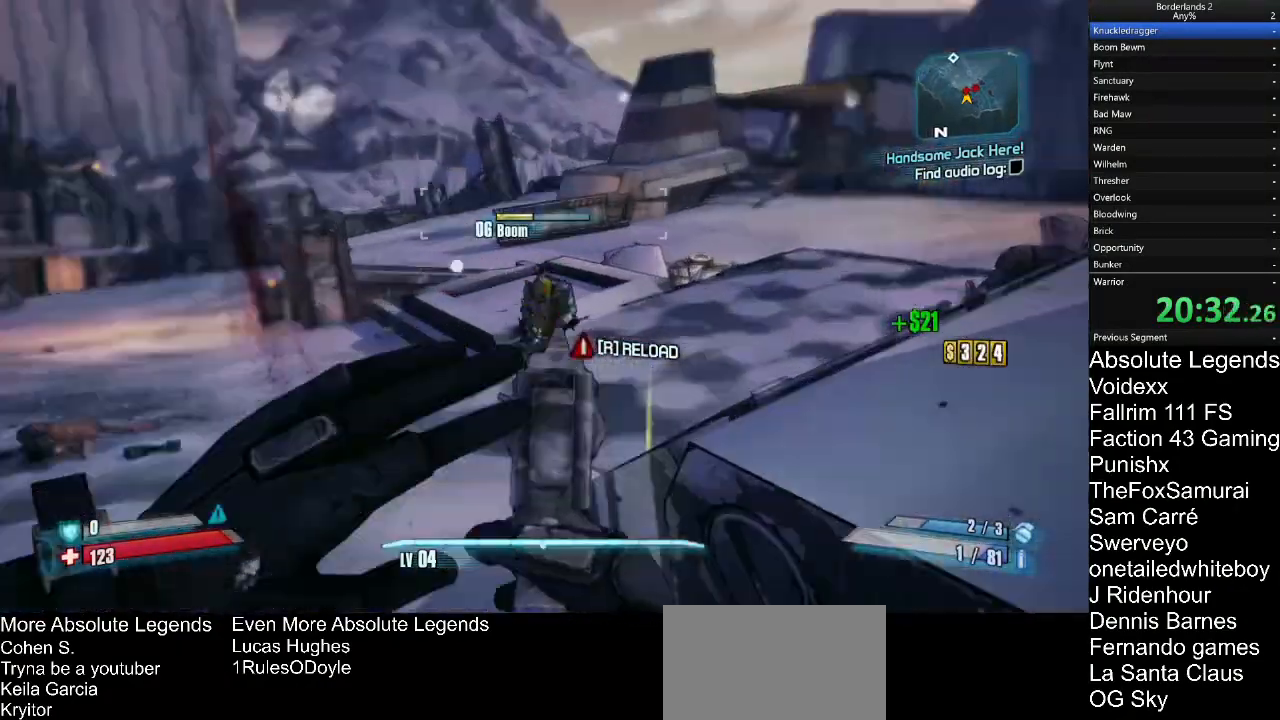
{"keys": ["w"], "mouse": ["left", "right"], "mouse_move": "still", "events": [[200, "mouse_left", "down"], [300, "mouse_left", "up"], [433, "mouse_left", "down"]]}
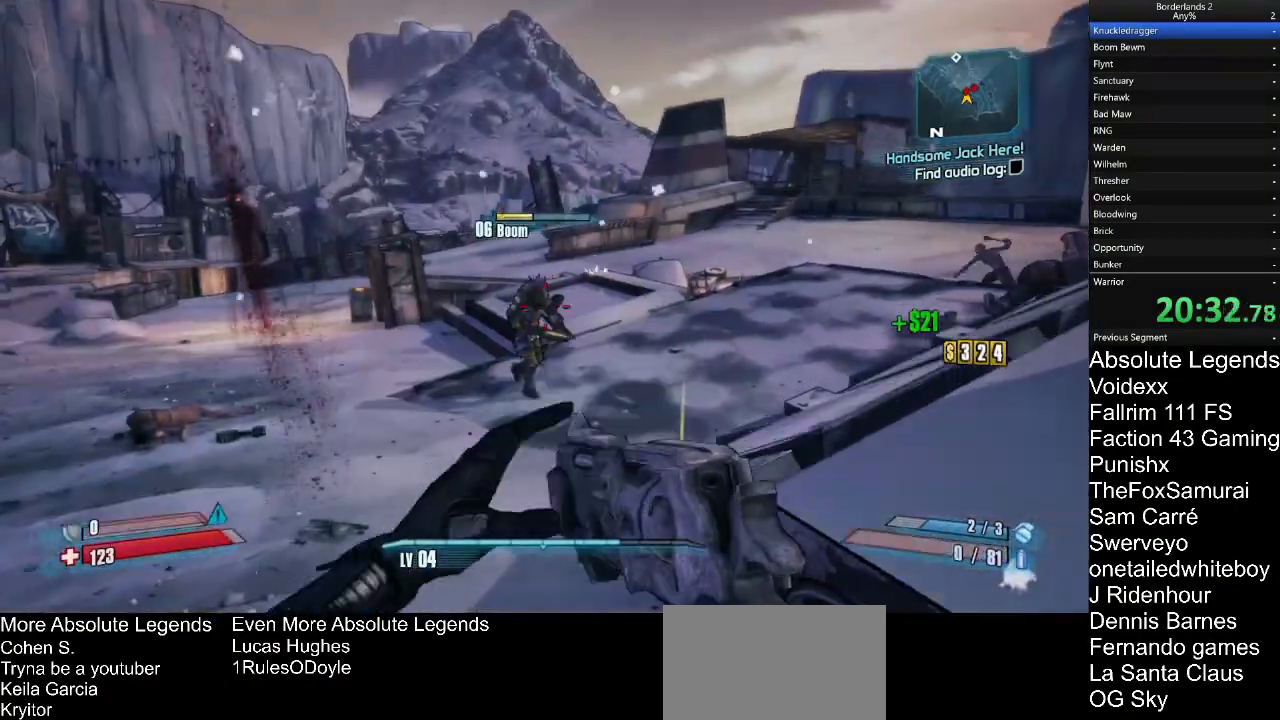
{"keys": ["a"], "mouse": [], "mouse_move": "still", "events": [[33, "mouse_left", "up"], [117, "mouse_left", "down"], [217, "a", "down"], [217, "mouse_left", "up"], [267, "mouse_right", "up"], [267, "w", "up"]]}
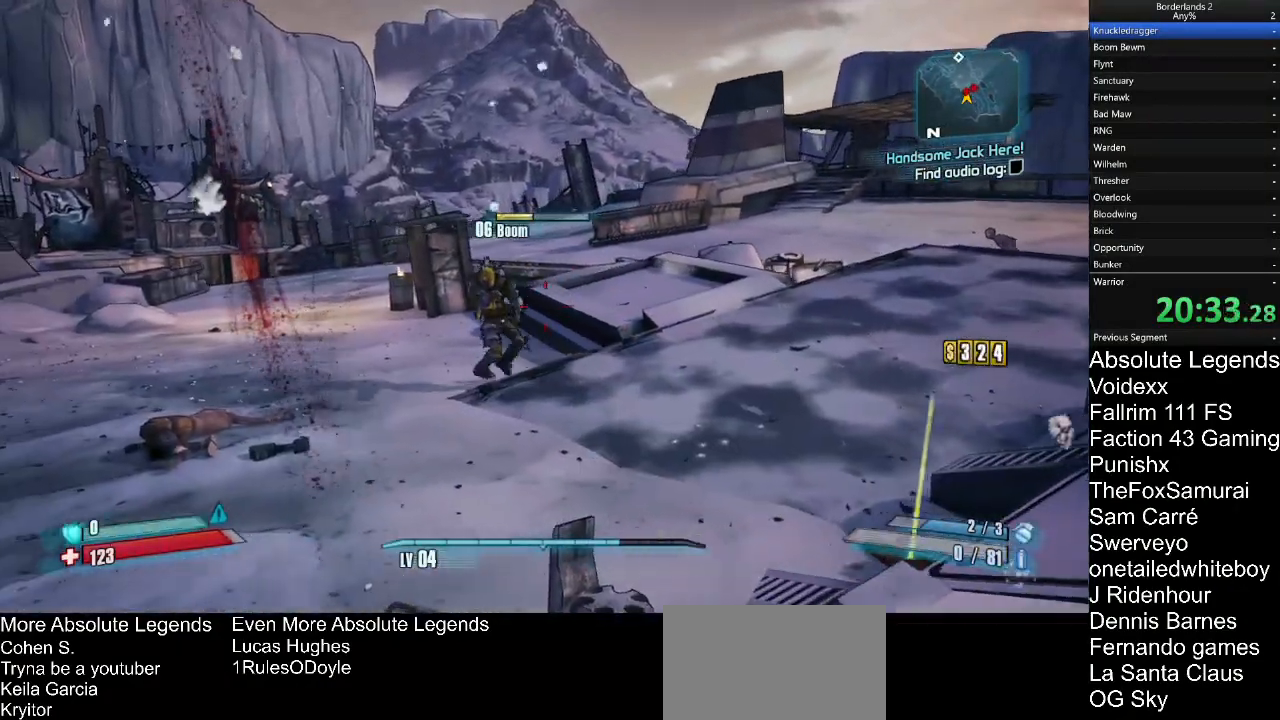
{"keys": ["a", "w"], "mouse": [], "mouse_move": "down-right", "events": [[83, "w", "down"]]}
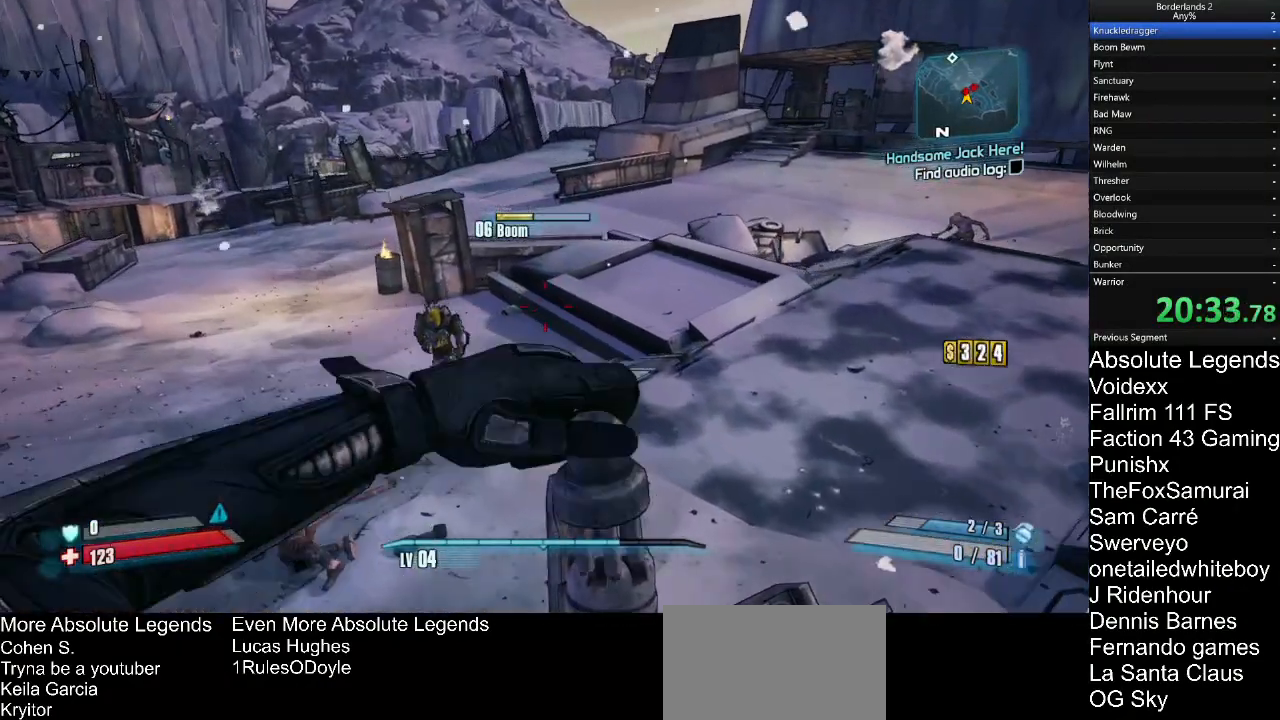
{"keys": ["a", "w"], "mouse": [], "mouse_move": "still", "events": []}
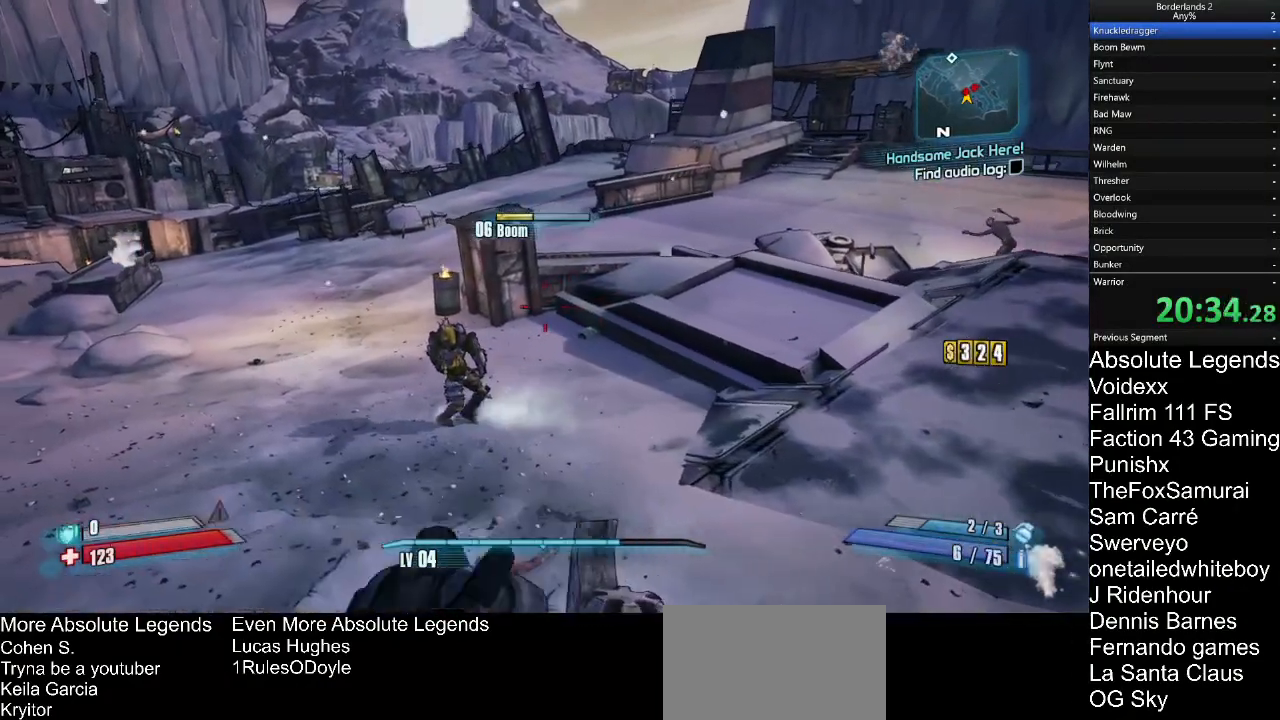
{"keys": ["w"], "mouse": [], "mouse_move": "up", "events": [[350, "a", "up"]]}
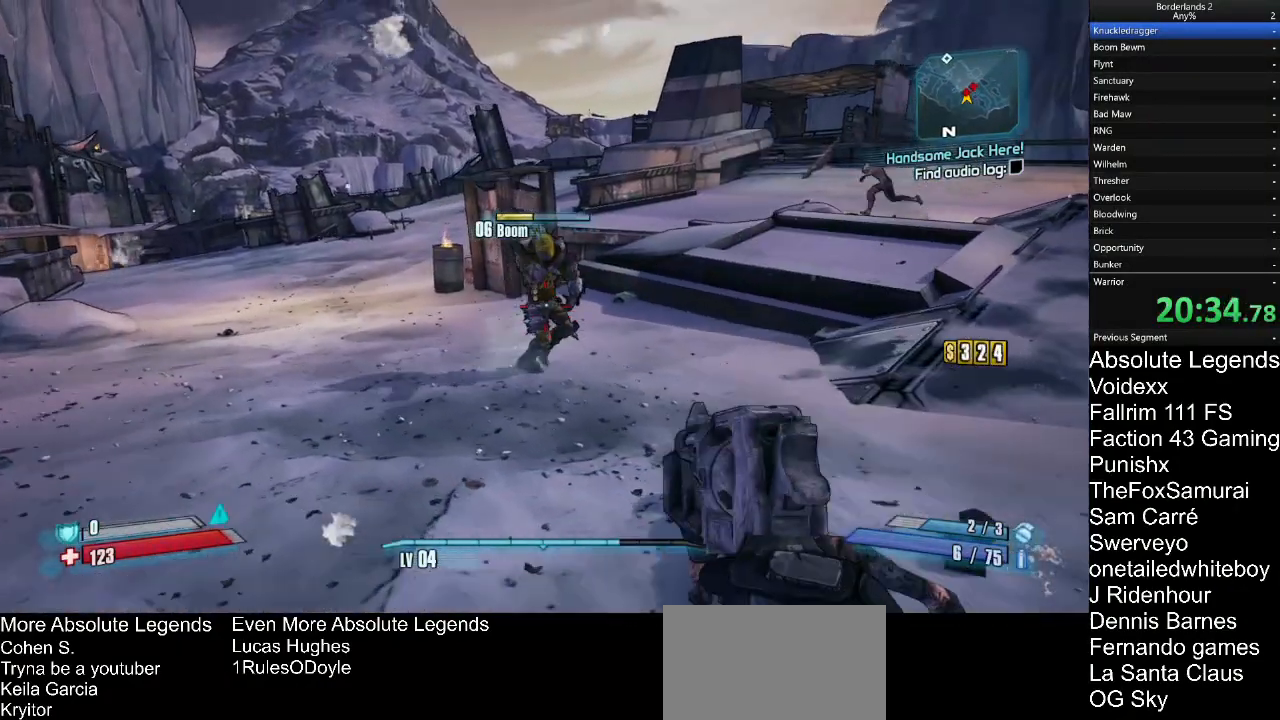
{"keys": ["w"], "mouse": ["left", "right"], "mouse_move": "left", "events": [[50, "mouse_right", "down"], [467, "mouse_left", "down"]]}
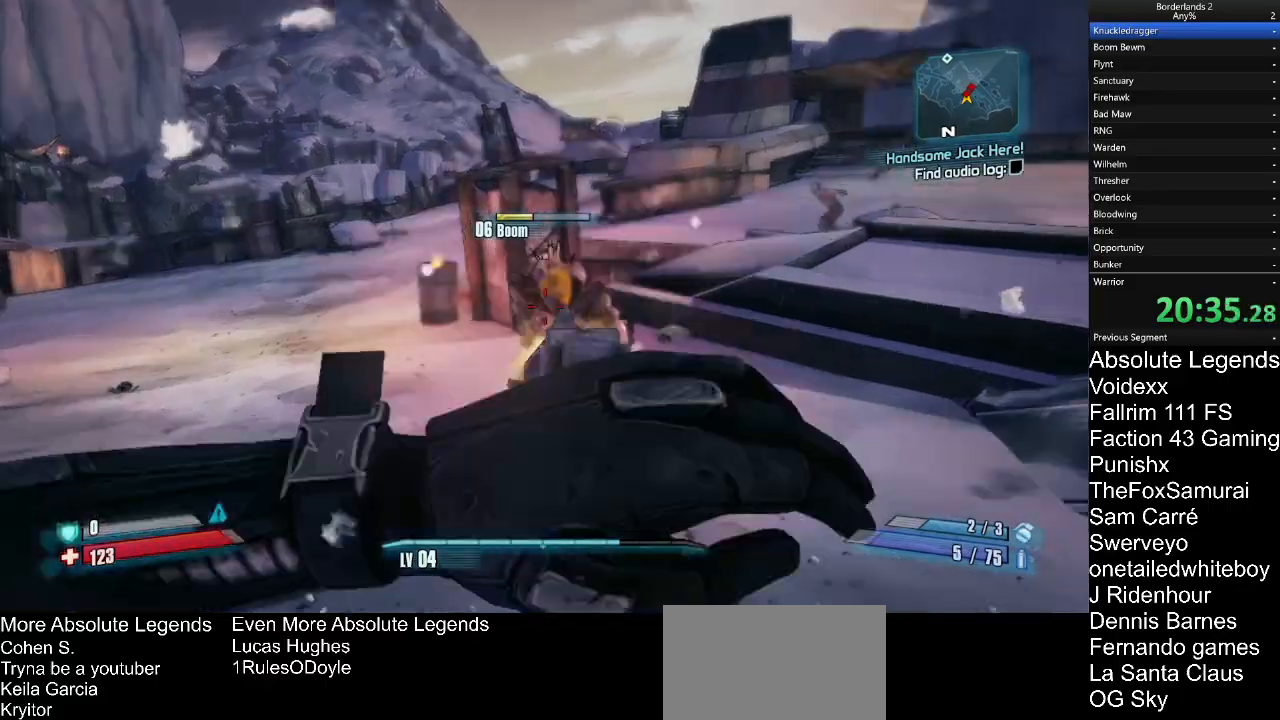
{"keys": ["w"], "mouse": ["left", "right"], "mouse_move": "right", "events": [[67, "mouse_left", "up"], [100, "mouse_left", "down"], [200, "mouse_left", "up"], [250, "mouse_left", "down"], [333, "mouse_left", "up"], [483, "mouse_left", "down"]]}
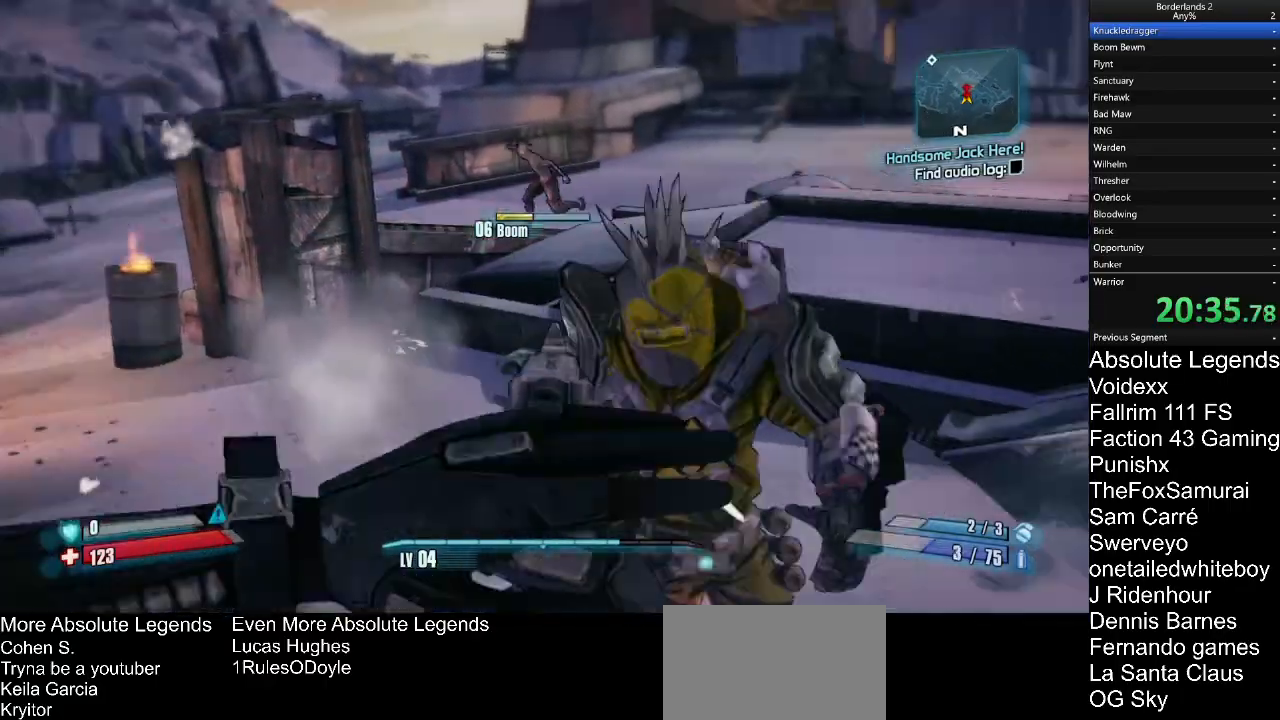
{"keys": ["d"], "mouse": [], "mouse_move": "left", "events": [[67, "d", "down"], [67, "mouse_left", "up"], [267, "w", "up"], [317, "mouse_right", "up"]]}
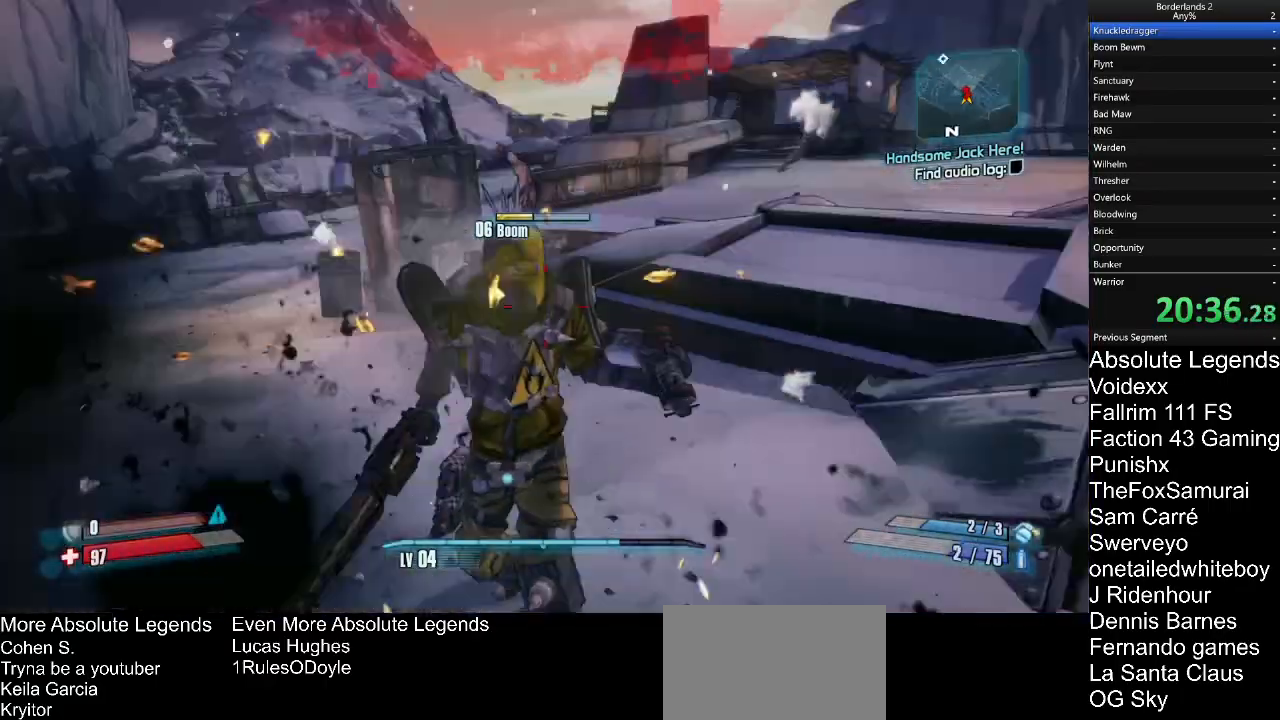
{"keys": ["d"], "mouse": [], "mouse_move": "up", "events": [[233, "w", "down"], [333, "w", "up"]]}
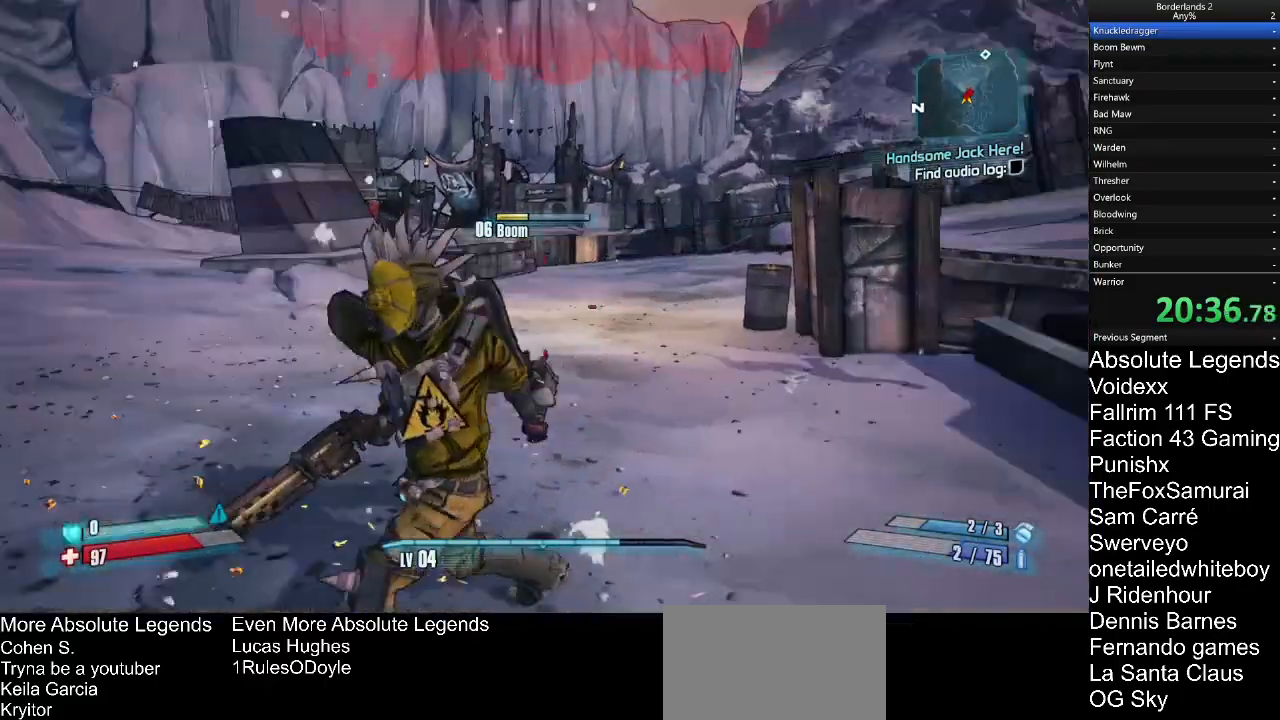
{"keys": [], "mouse": ["left", "right"], "mouse_move": "still", "events": [[17, "s", "down"], [67, "d", "up"], [150, "s", "up"], [283, "mouse_right", "down"], [483, "mouse_left", "down"]]}
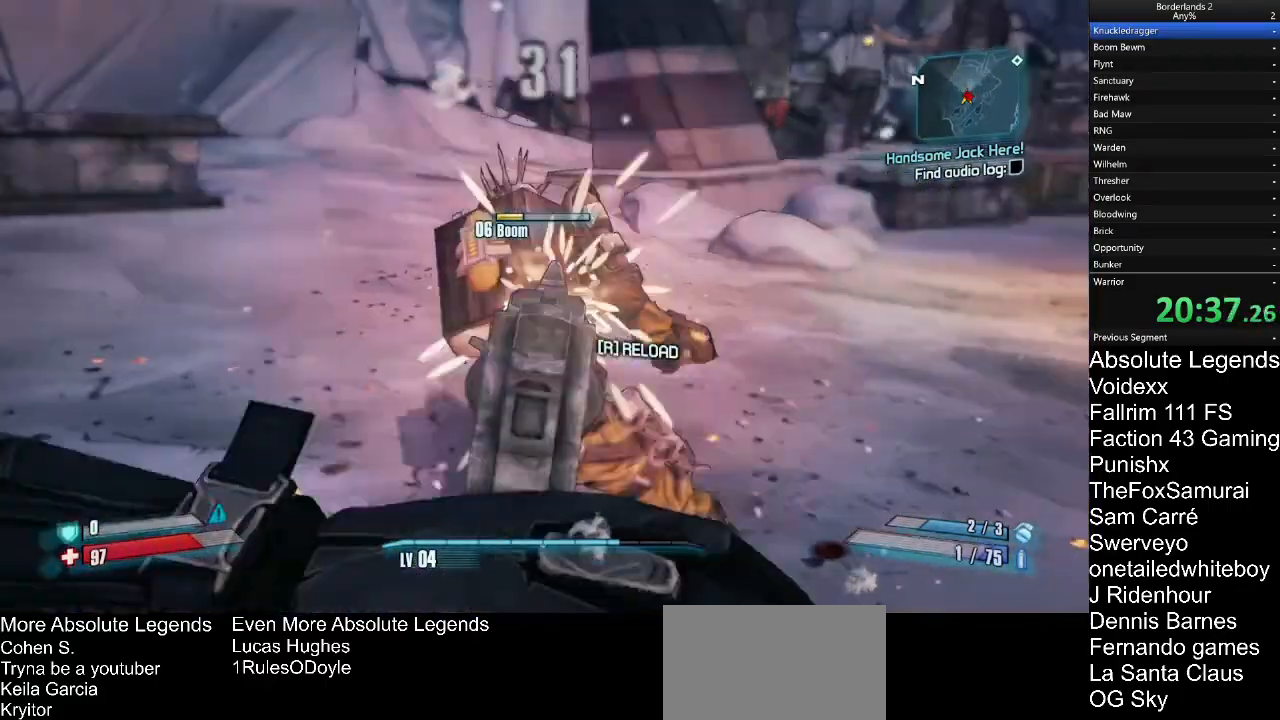
{"keys": ["a", "s"], "mouse": ["left", "right"], "mouse_move": "right", "events": [[17, "mouse_left", "up"], [117, "mouse_left", "down"], [217, "mouse_left", "up"], [217, "s", "down"], [267, "mouse_left", "down"], [350, "mouse_left", "up"], [450, "a", "down"], [450, "mouse_left", "down"]]}
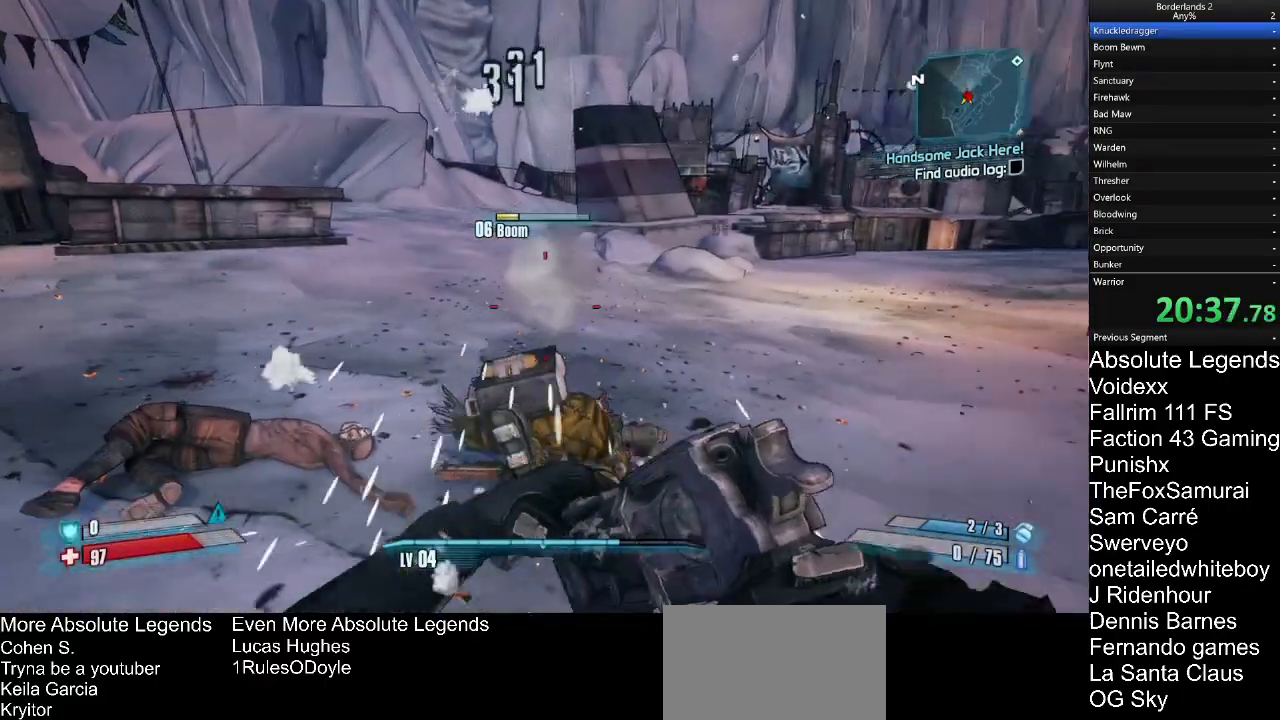
{"keys": ["a"], "mouse": [], "mouse_move": "right", "events": [[50, "mouse_left", "up"], [83, "mouse_right", "up"], [317, "s", "up"]]}
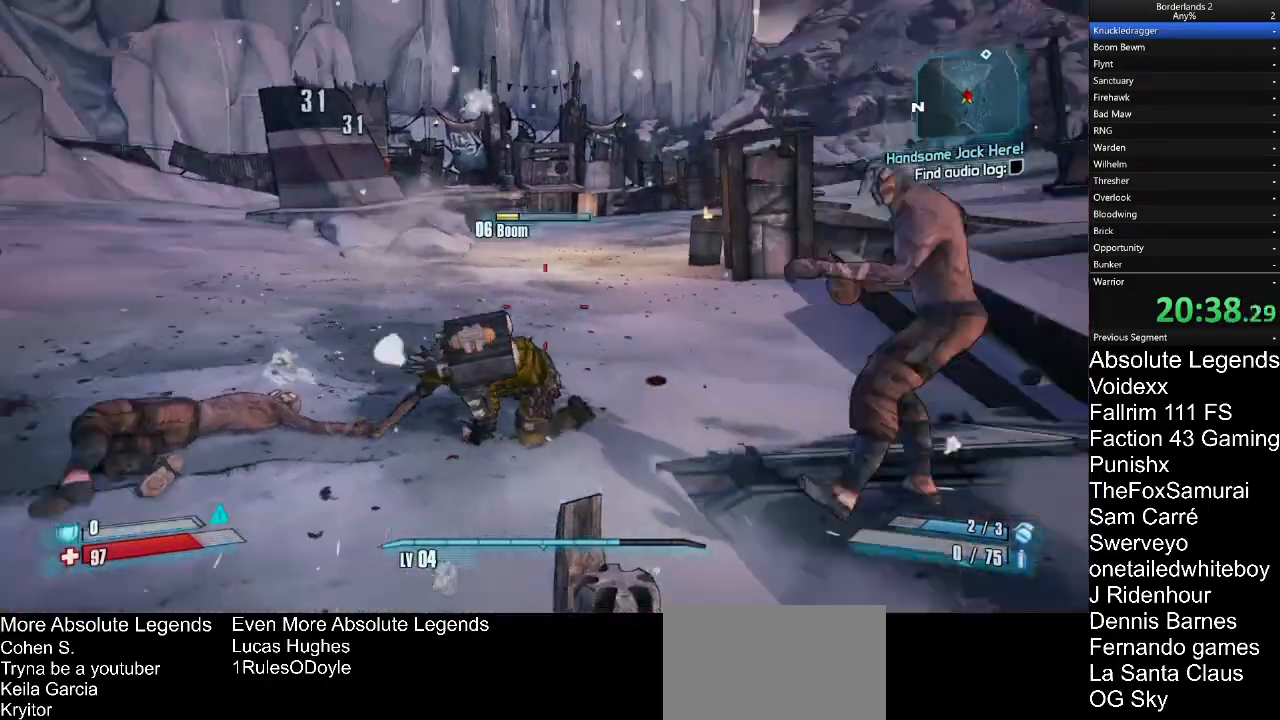
{"keys": ["s"], "mouse": [], "mouse_move": "right", "events": [[250, "s", "down"], [433, "a", "up"]]}
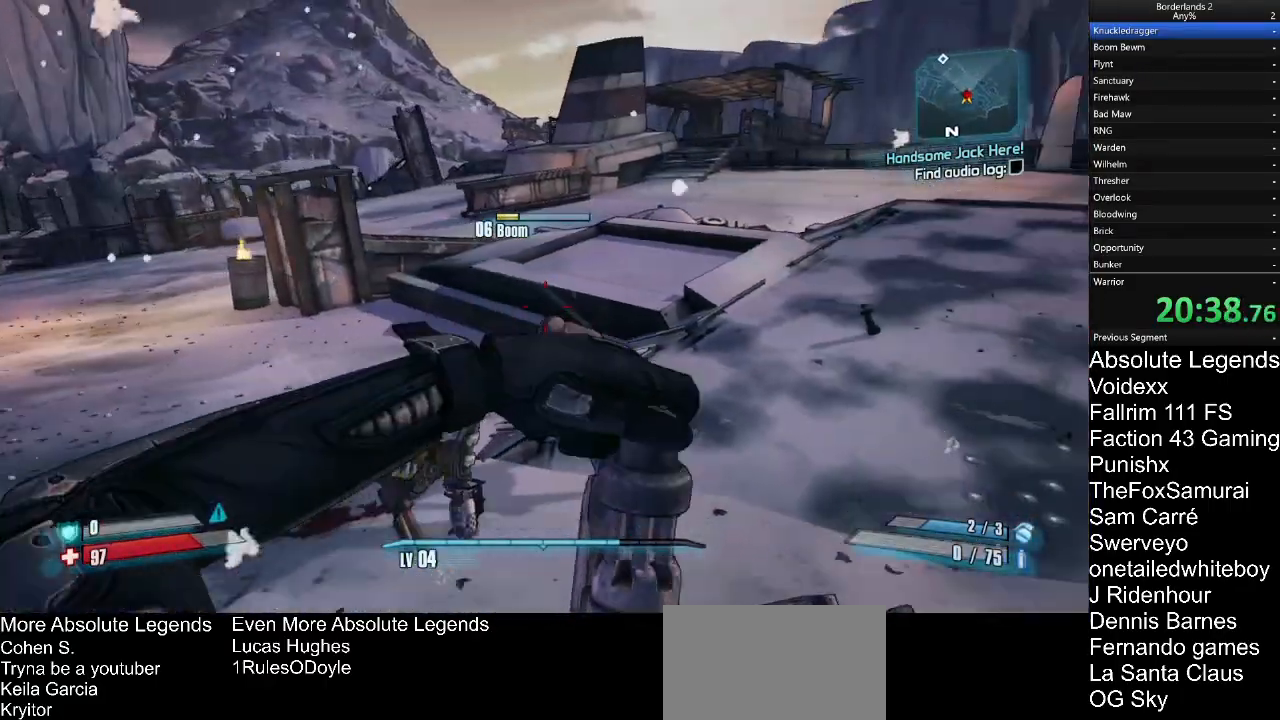
{"keys": ["a", "s"], "mouse": [], "mouse_move": "still", "events": [[117, "d", "down"], [267, "d", "up"], [500, "a", "down"]]}
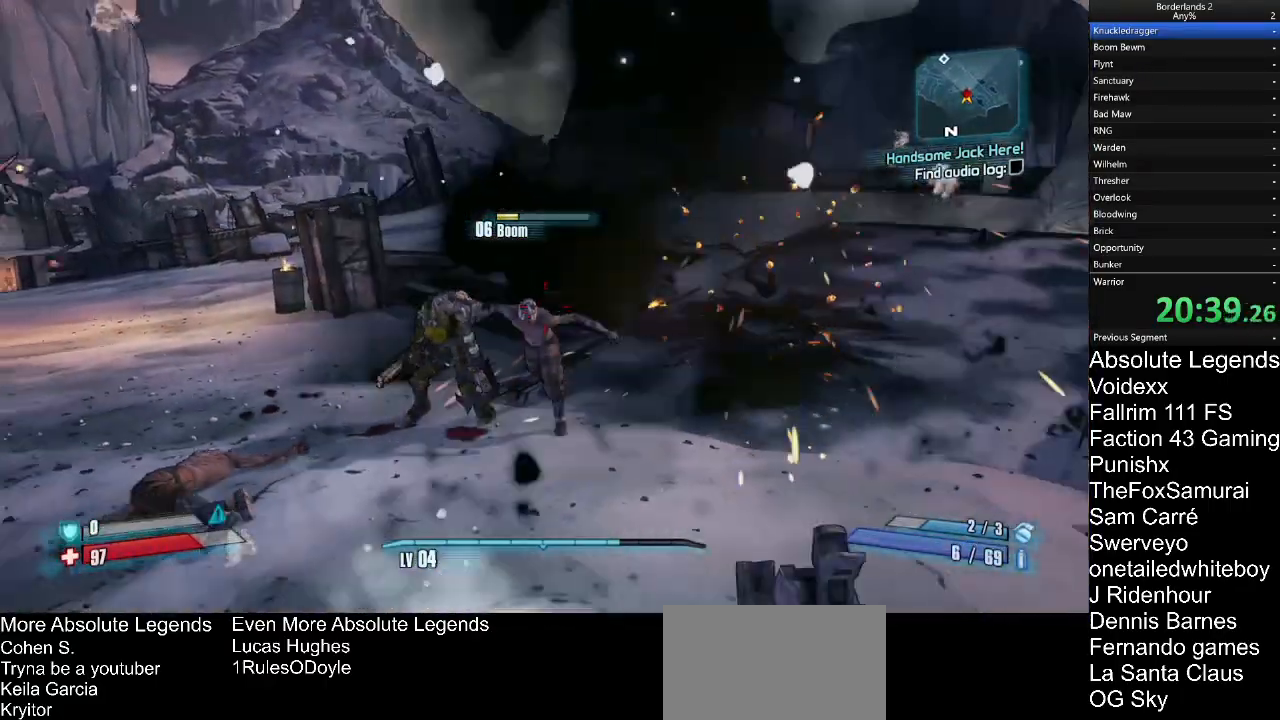
{"keys": [], "mouse": [], "mouse_move": "still", "events": [[83, "s", "up"], [233, "w", "down"], [283, "a", "up"], [367, "w", "up"]]}
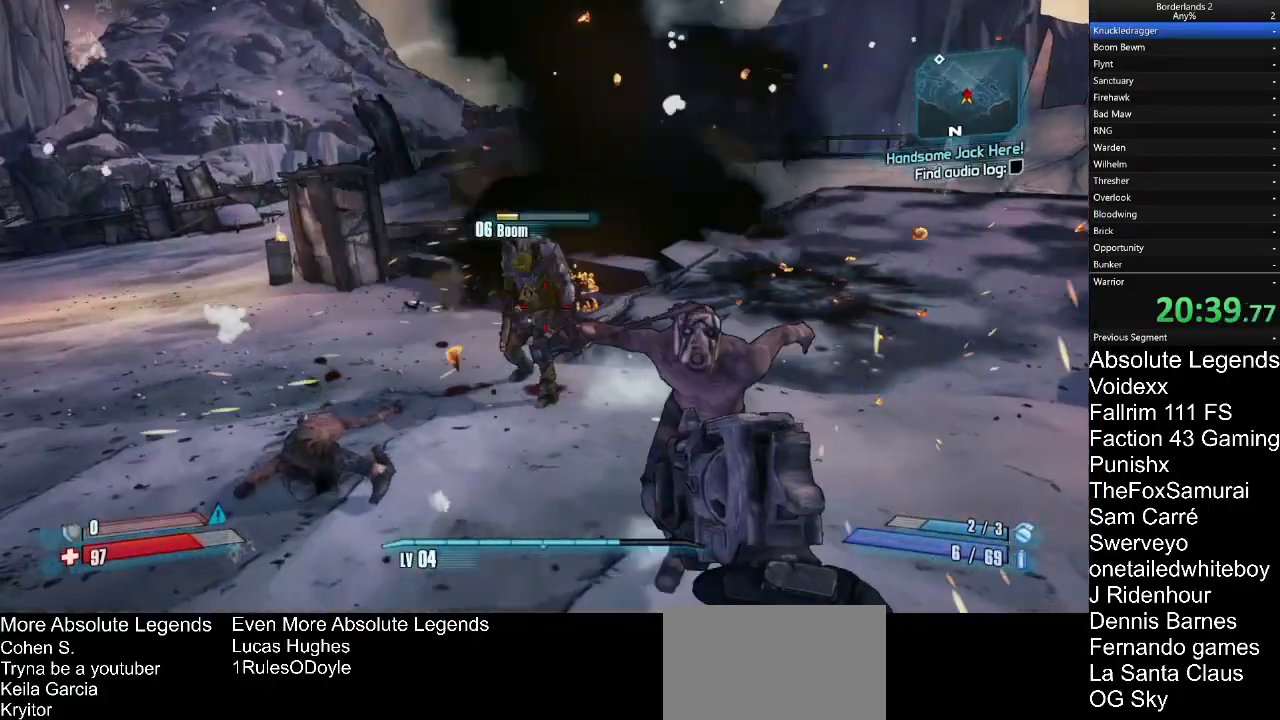
{"keys": ["s"], "mouse": [], "mouse_move": "left", "events": [[17, "d", "down"], [17, "s", "down"], [250, "mouse_left", "down"], [283, "d", "up"], [350, "mouse_left", "up"]]}
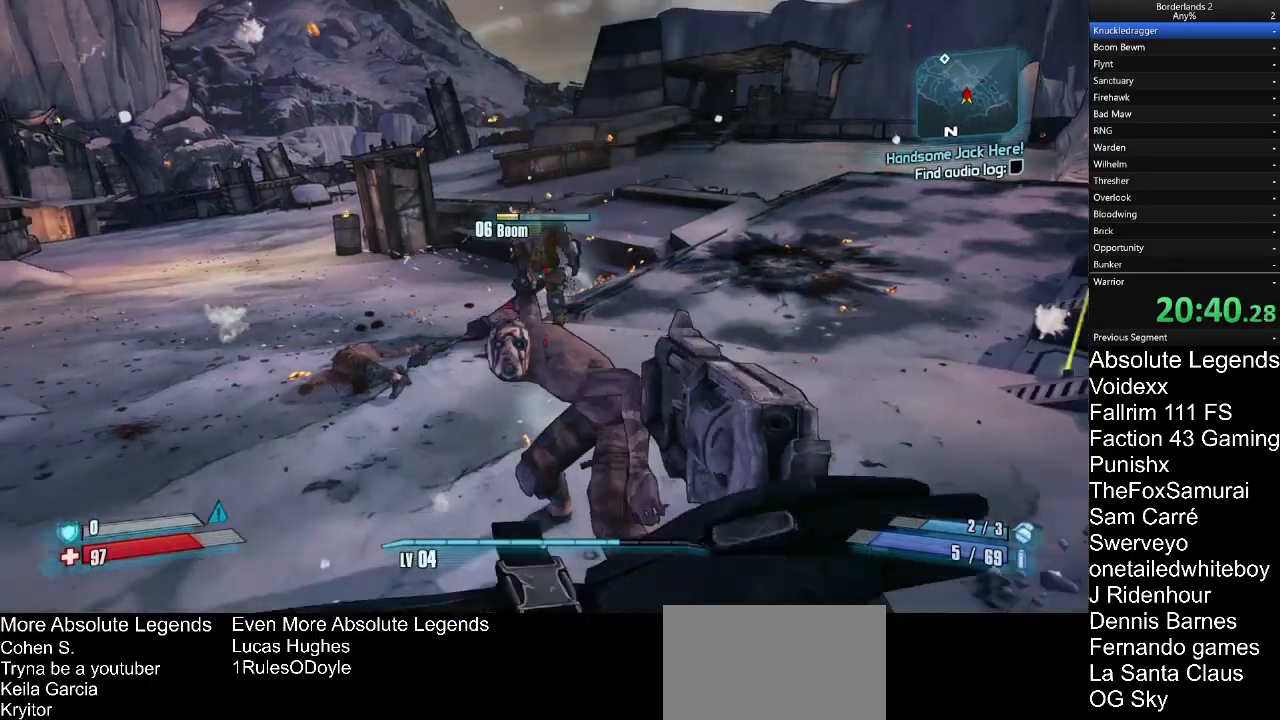
{"keys": ["w"], "mouse": [], "mouse_move": "up-left", "events": [[117, "mouse_left", "down"], [167, "mouse_left", "up"], [267, "s", "up"], [450, "w", "down"]]}
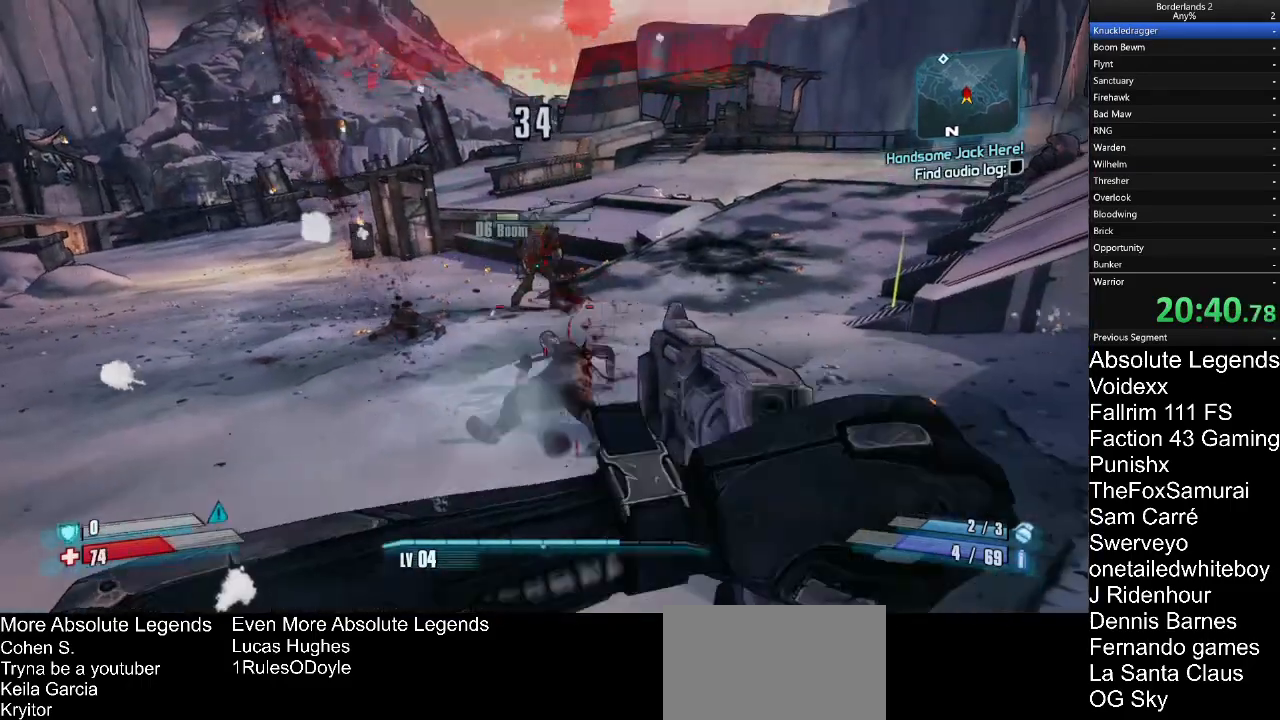
{"keys": ["w"], "mouse": [], "mouse_move": "down", "events": []}
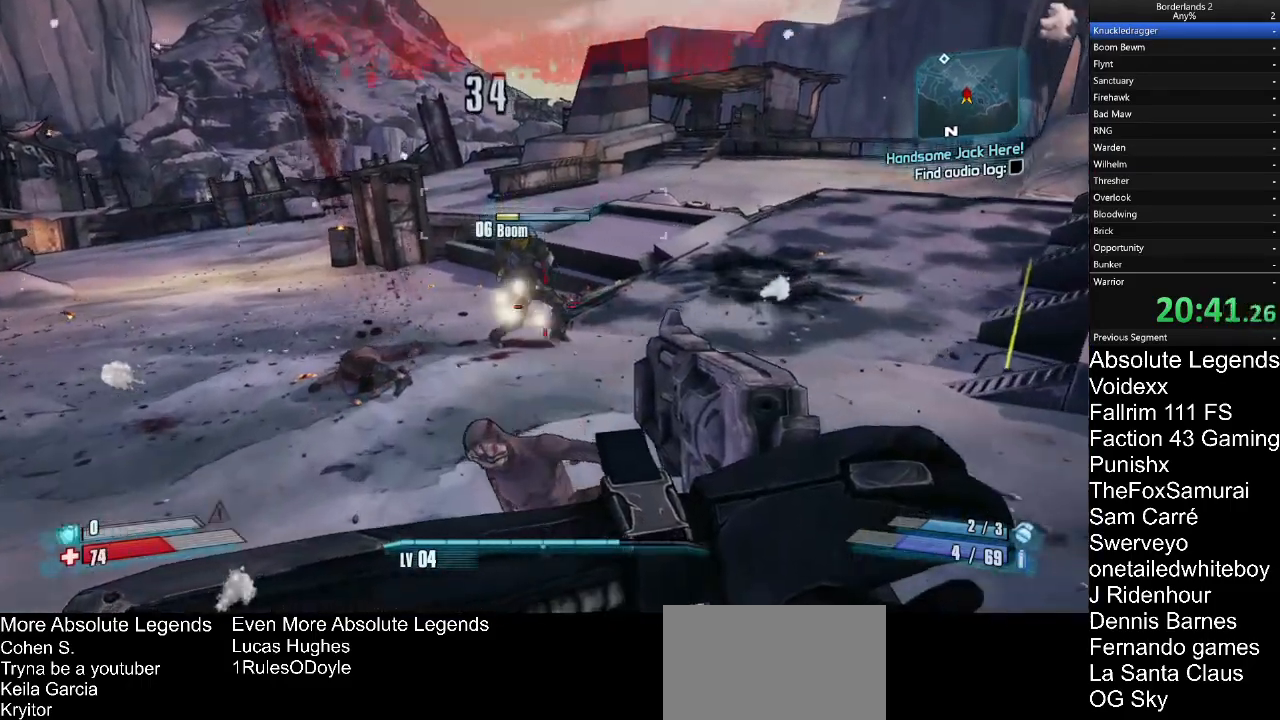
{"keys": ["w"], "mouse": [], "mouse_move": "up", "events": [[17, "w", "up"], [200, "mouse_left", "down"], [283, "mouse_left", "up"], [333, "w", "down"]]}